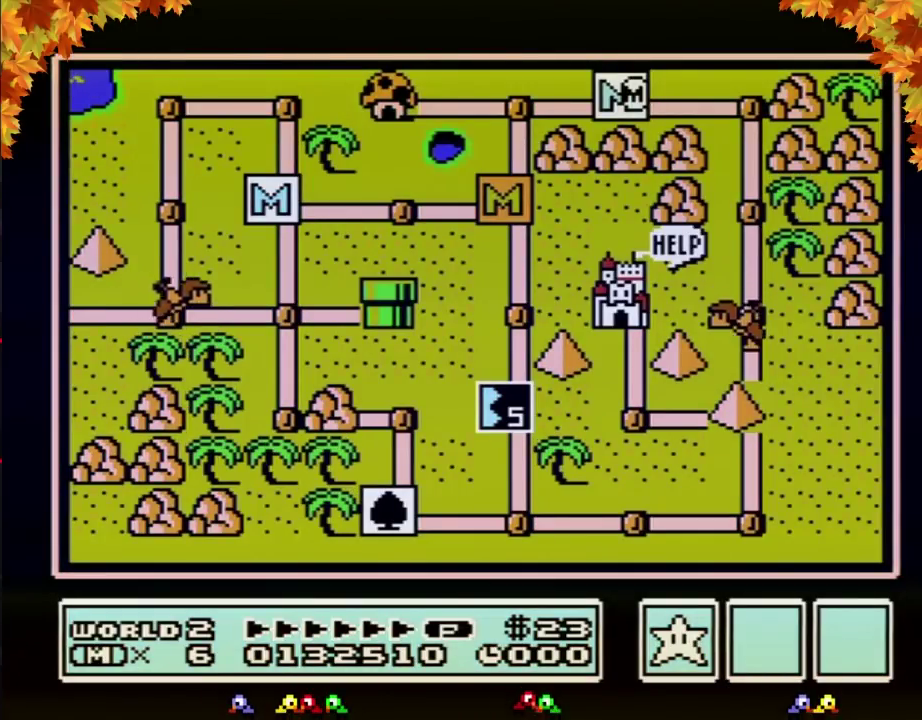
Gameplay with a controller (Nintendo layout); each line is a JSON object with the inputs held at the frame after it. "events" lists button and stick changes between this image and that frame as [ms after this image, input, new state], when the widget could be followed in between. Not read: L3 R3.
{"buttons": ["DPAD_RIGHT"], "events": [[133, "DPAD_RIGHT", "down"]]}
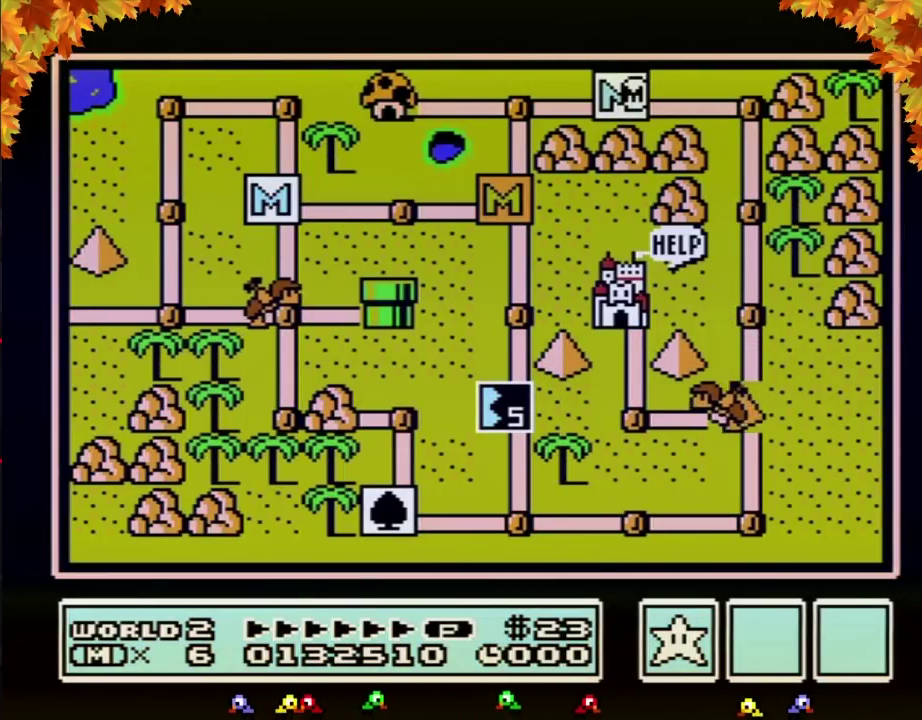
{"buttons": ["DPAD_RIGHT"], "events": []}
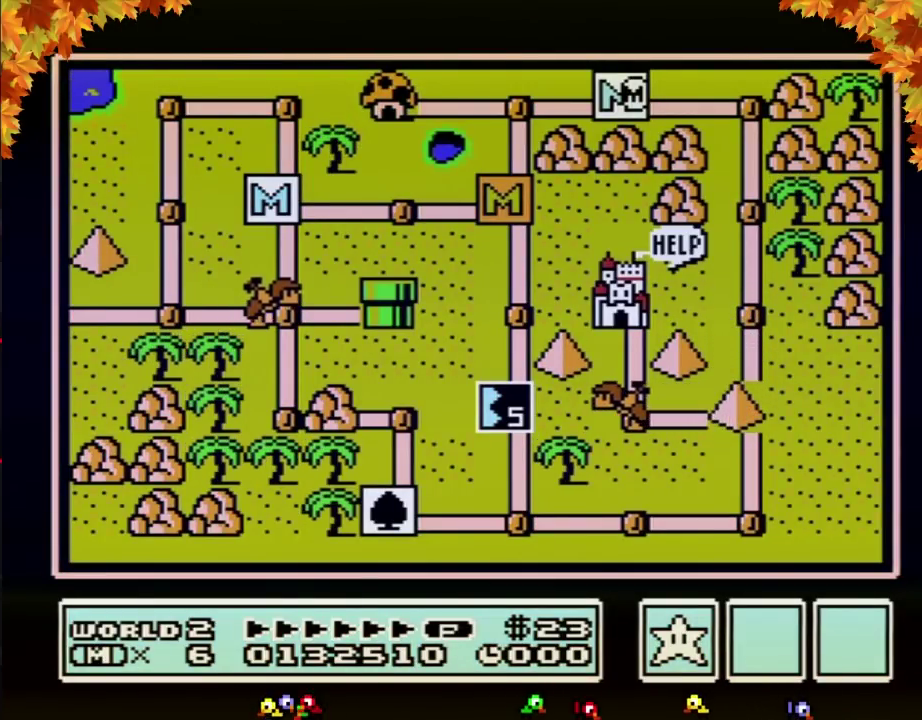
{"buttons": ["DPAD_DOWN"], "events": [[400, "DPAD_RIGHT", "up"], [467, "DPAD_DOWN", "down"]]}
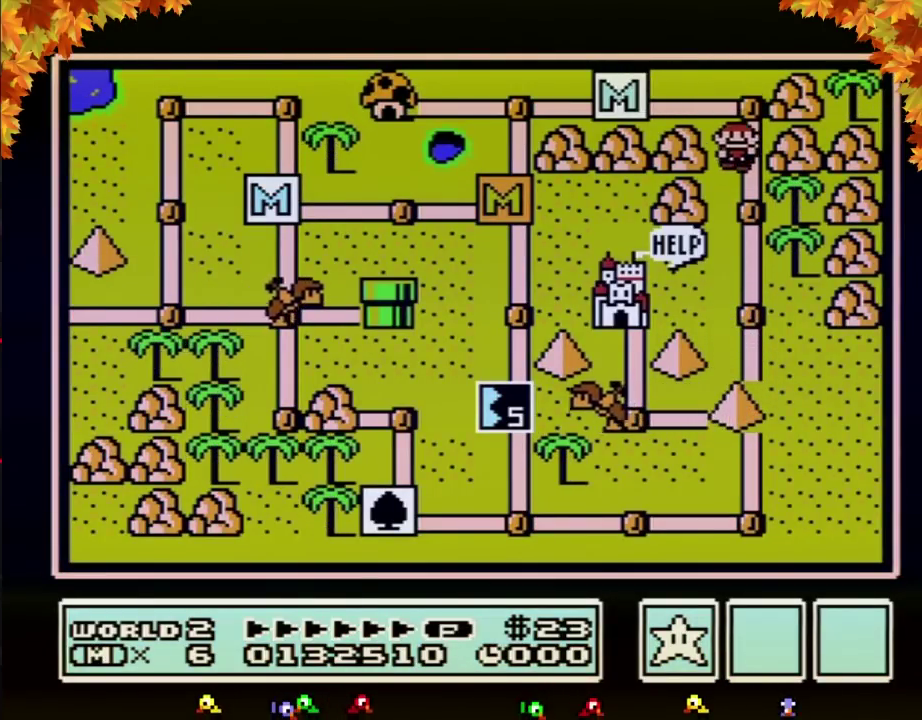
{"buttons": [], "events": [[200, "DPAD_DOWN", "up"], [250, "DPAD_DOWN", "down"], [467, "DPAD_DOWN", "up"]]}
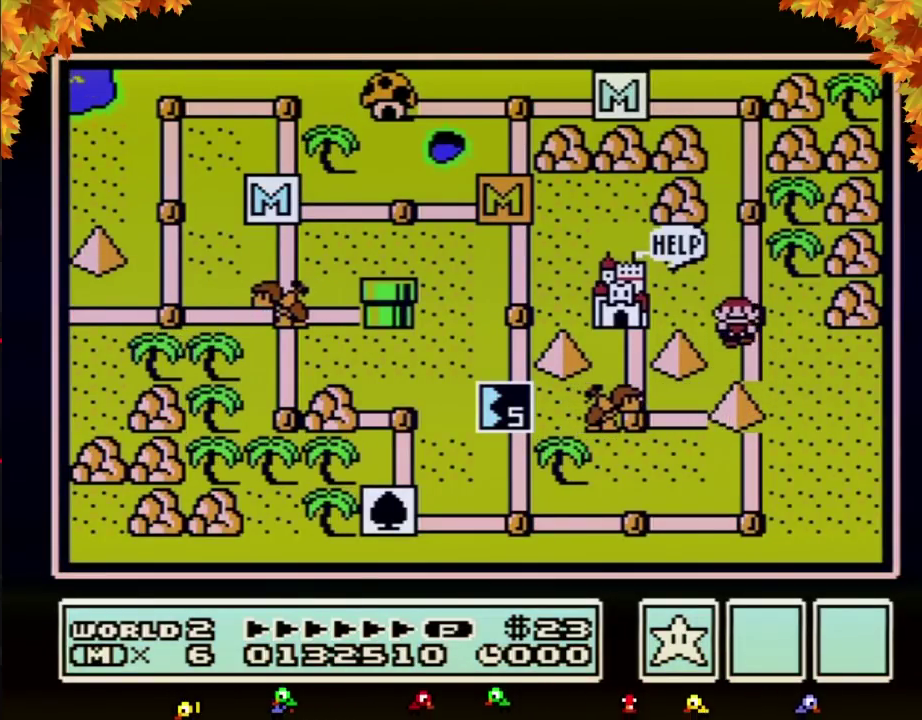
{"buttons": ["DPAD_DOWN"], "events": [[67, "DPAD_DOWN", "down"]]}
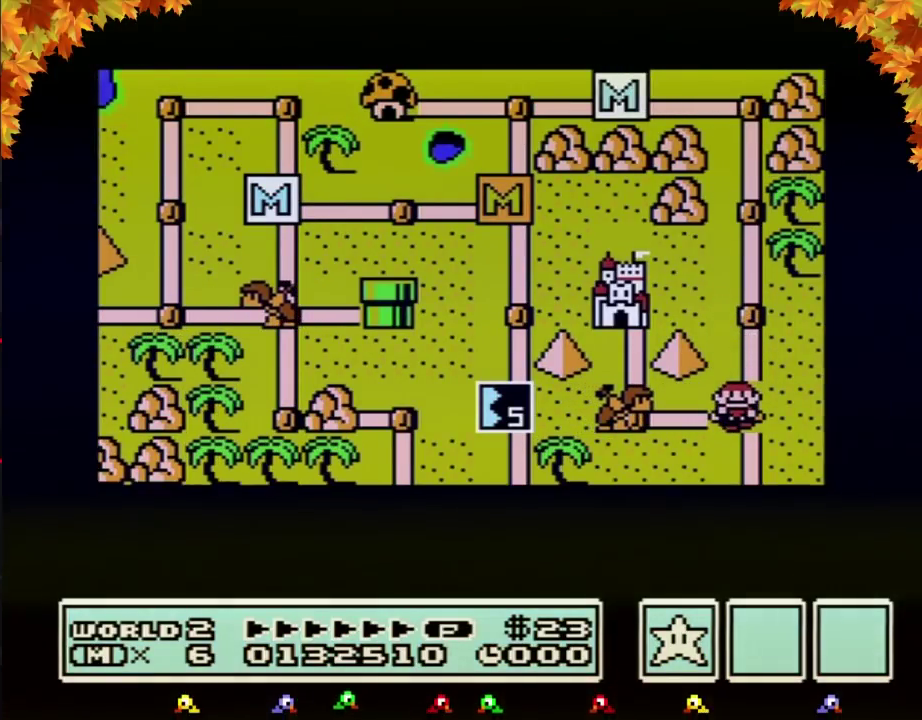
{"buttons": ["DPAD_DOWN"], "events": []}
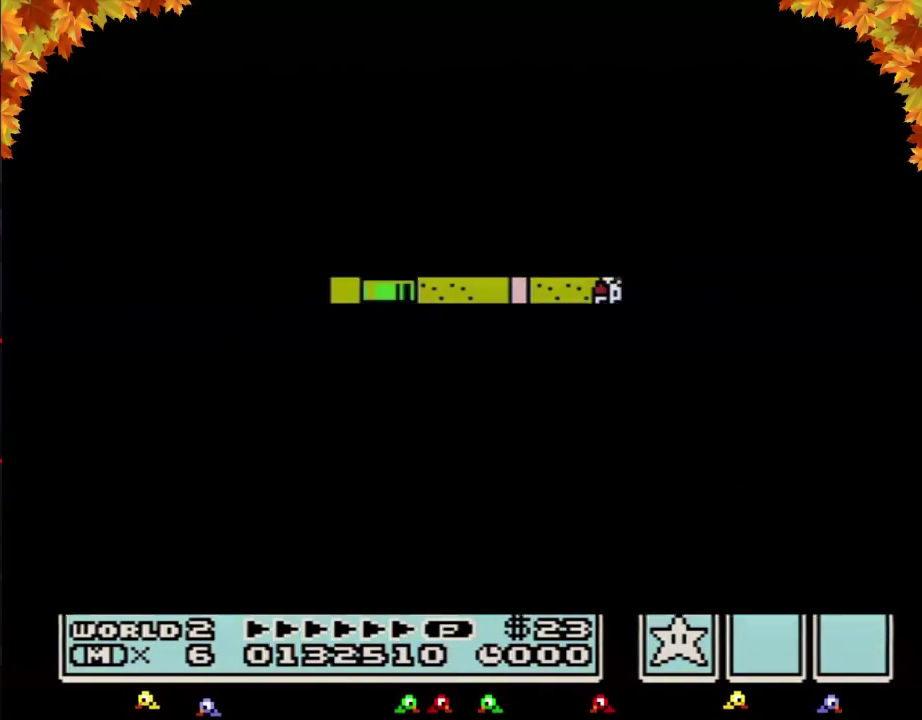
{"buttons": ["B", "DPAD_RIGHT"], "events": [[350, "DPAD_DOWN", "up"], [417, "B", "down"], [417, "DPAD_RIGHT", "down"]]}
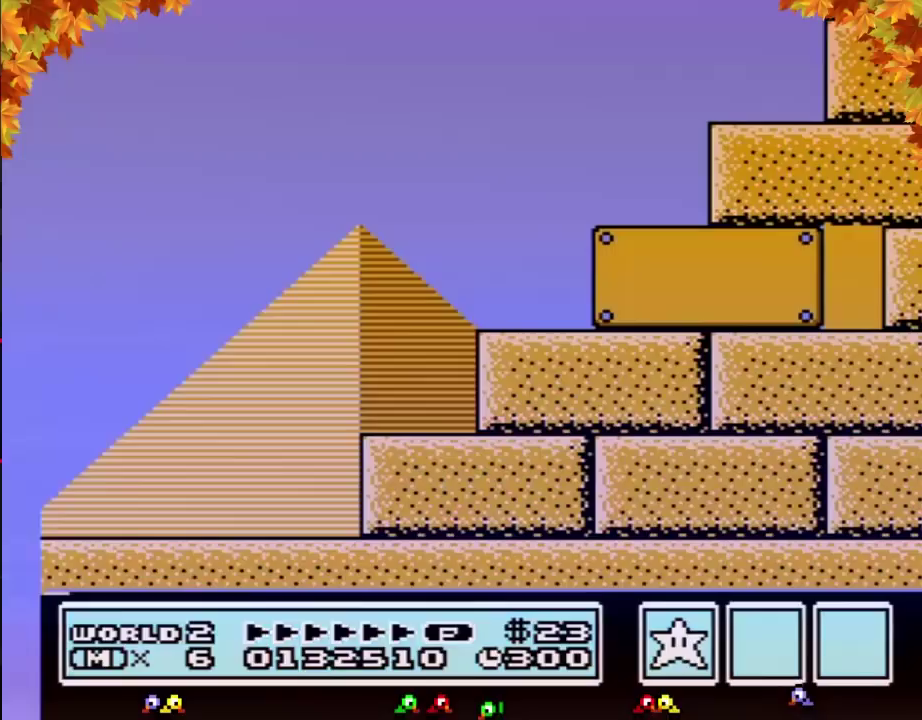
{"buttons": ["B", "DPAD_RIGHT"], "events": []}
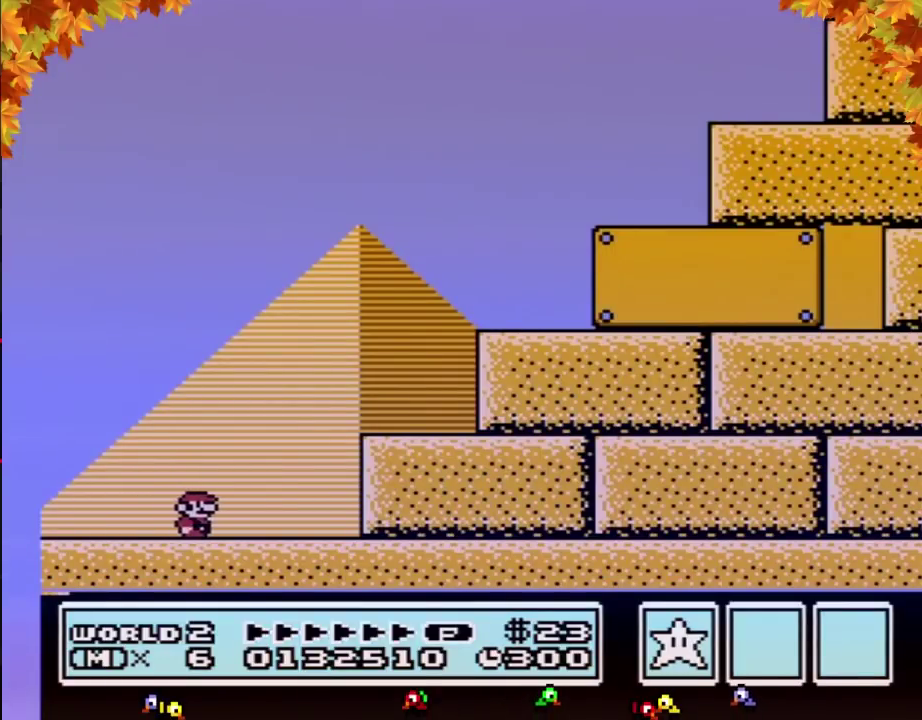
{"buttons": ["A", "B", "DPAD_RIGHT"], "events": [[217, "A", "down"]]}
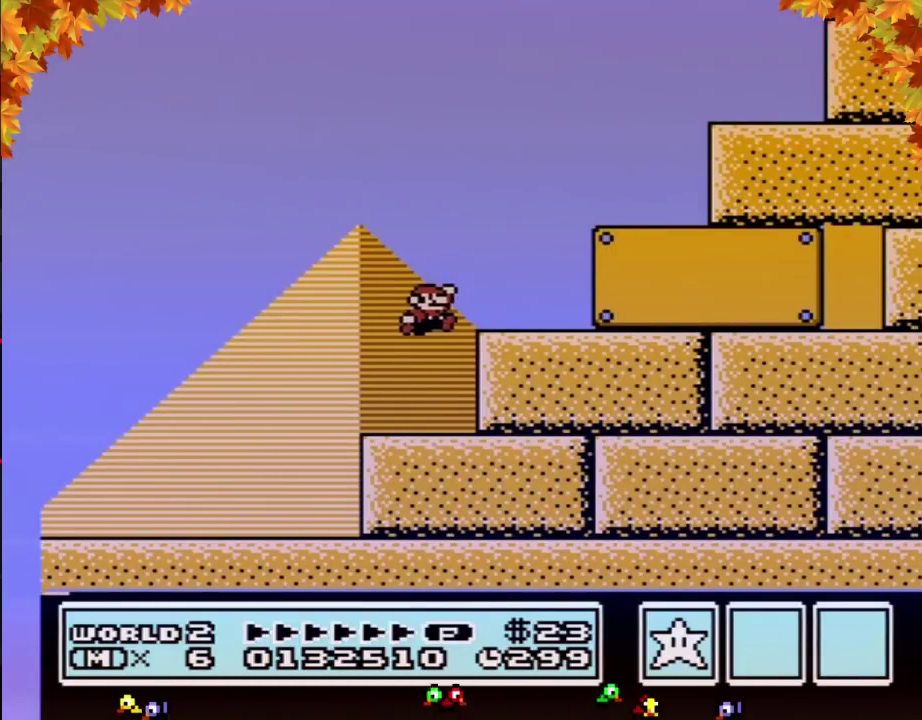
{"buttons": ["B", "DPAD_RIGHT"], "events": [[33, "A", "up"]]}
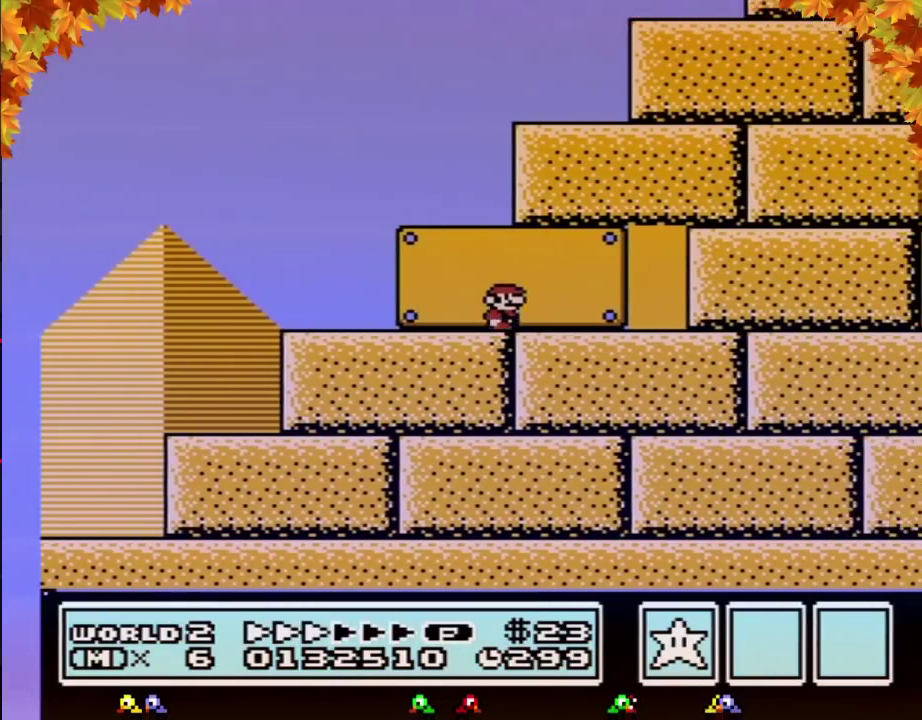
{"buttons": ["B"], "events": [[283, "DPAD_RIGHT", "up"], [383, "DPAD_UP", "down"], [467, "DPAD_UP", "up"]]}
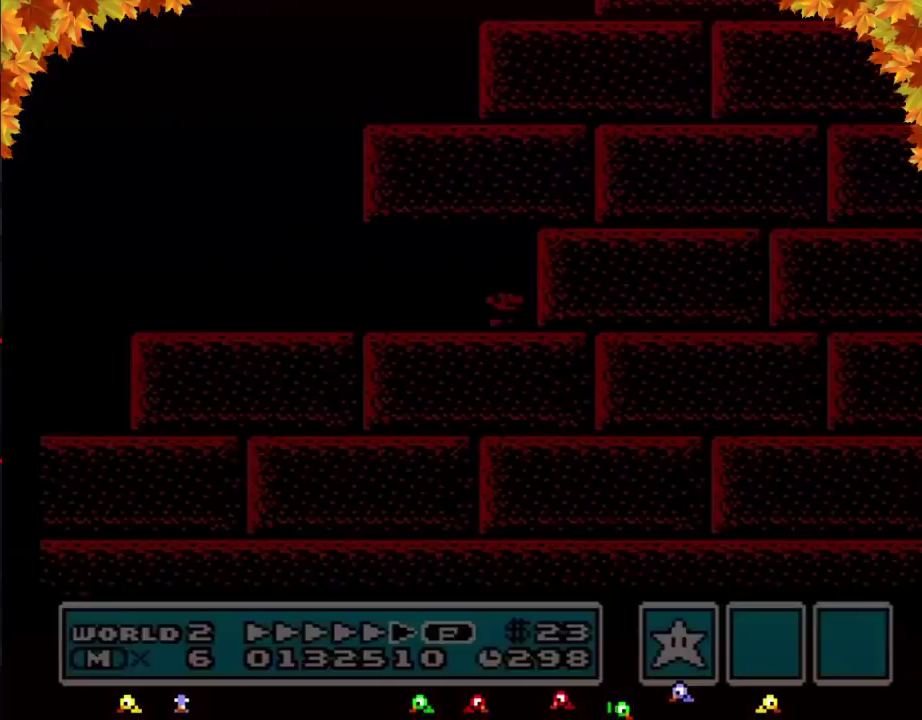
{"buttons": ["B", "DPAD_RIGHT"], "events": [[383, "DPAD_RIGHT", "down"]]}
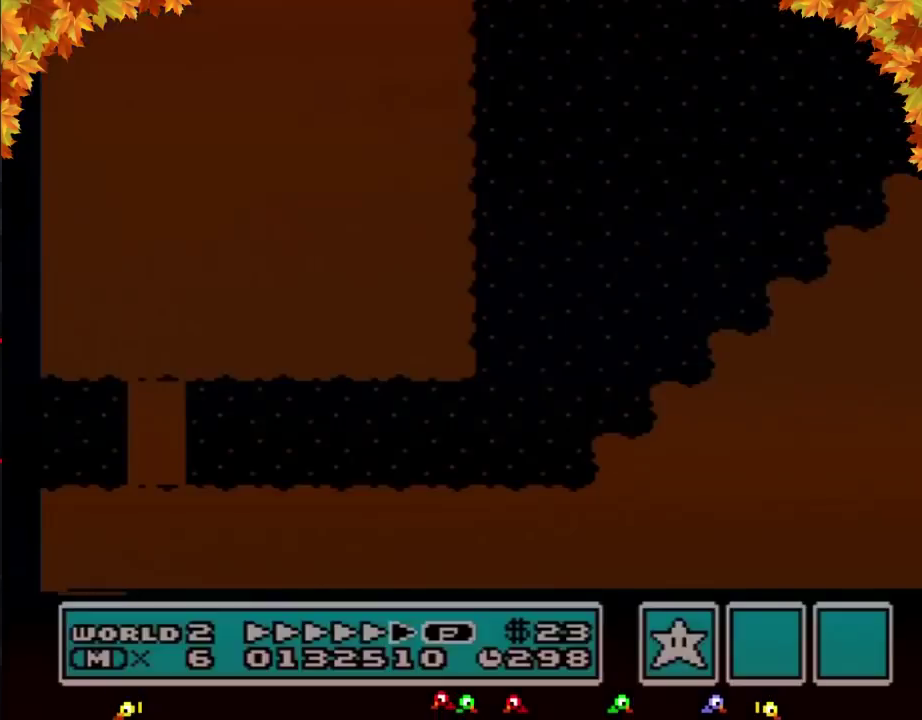
{"buttons": ["B", "DPAD_RIGHT"], "events": []}
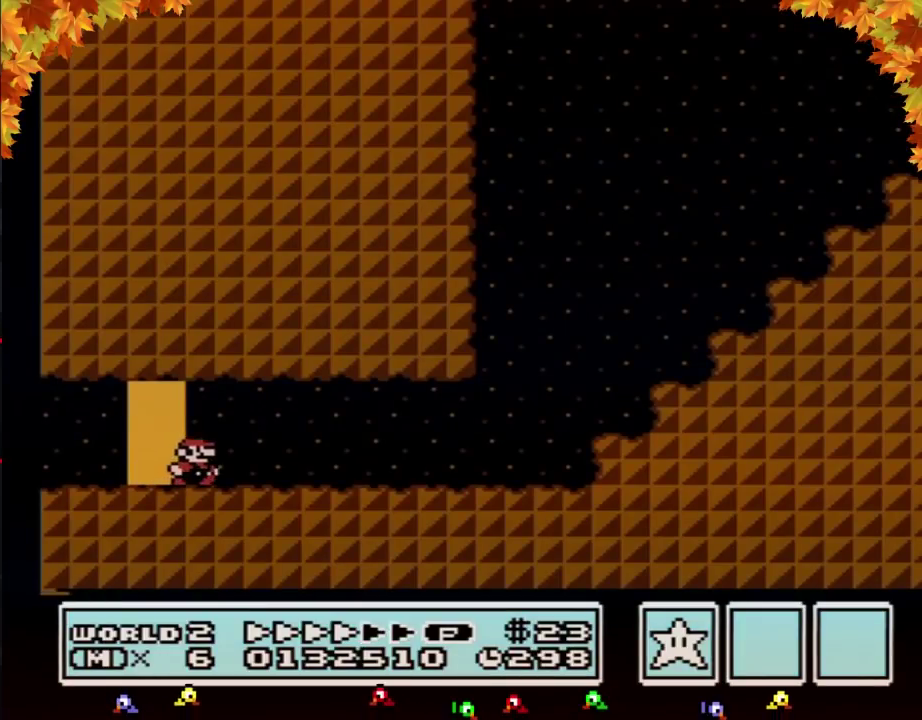
{"buttons": ["B", "DPAD_RIGHT"], "events": []}
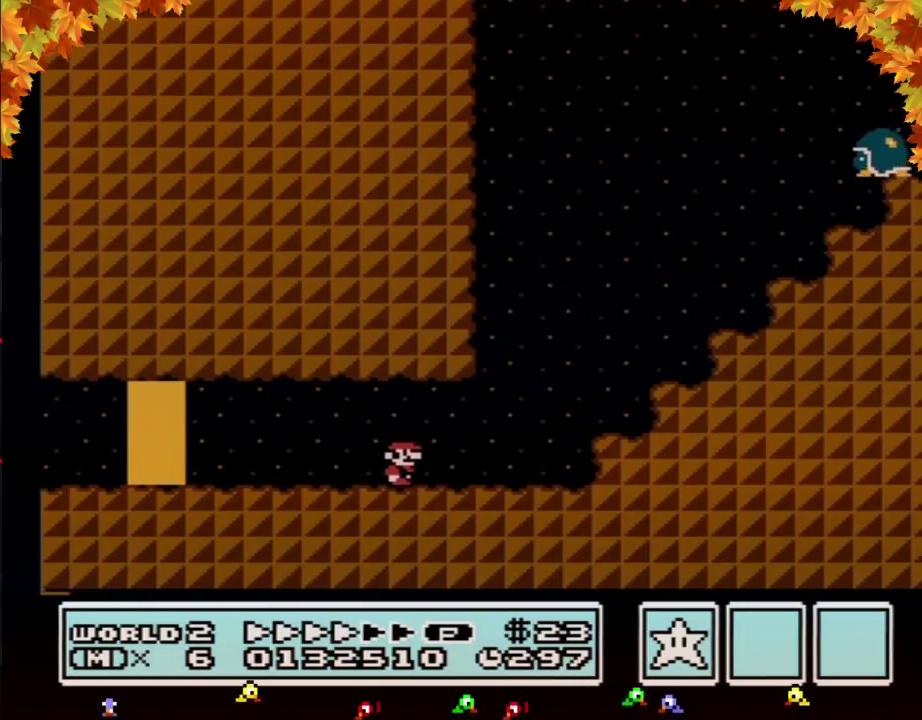
{"buttons": ["A", "B", "DPAD_RIGHT"], "events": [[133, "A", "down"]]}
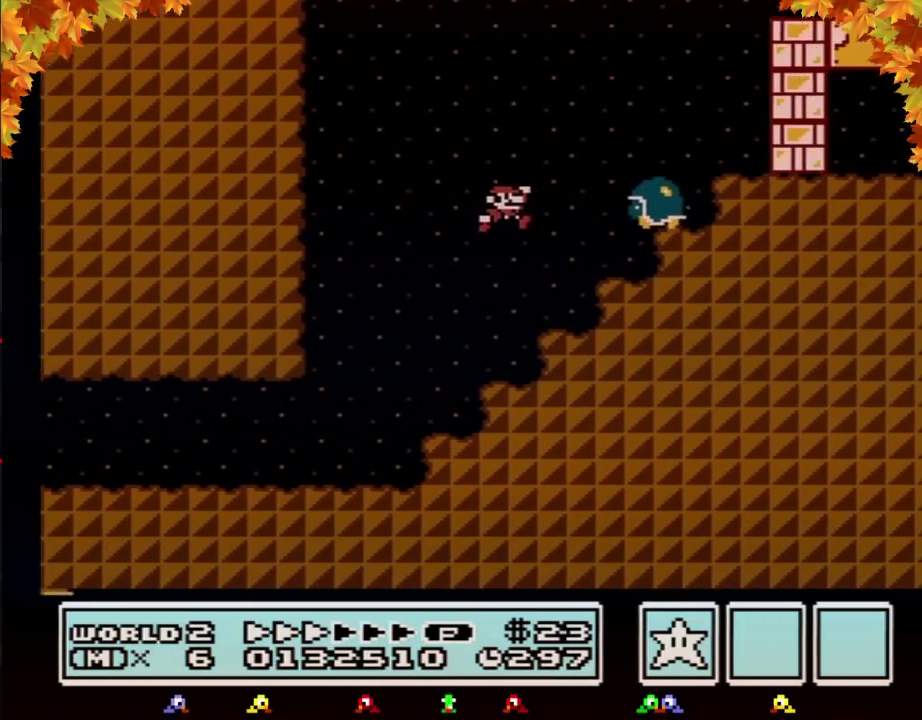
{"buttons": ["A", "B", "DPAD_RIGHT"], "events": []}
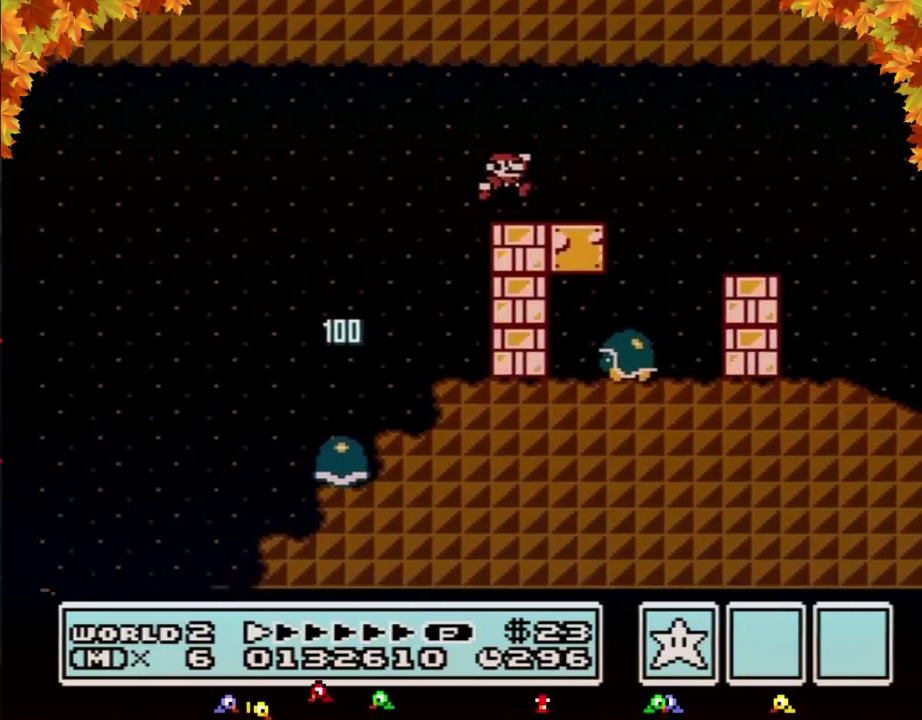
{"buttons": ["B"], "events": [[100, "A", "up"], [150, "DPAD_RIGHT", "up"], [250, "DPAD_LEFT", "down"], [317, "DPAD_LEFT", "up"]]}
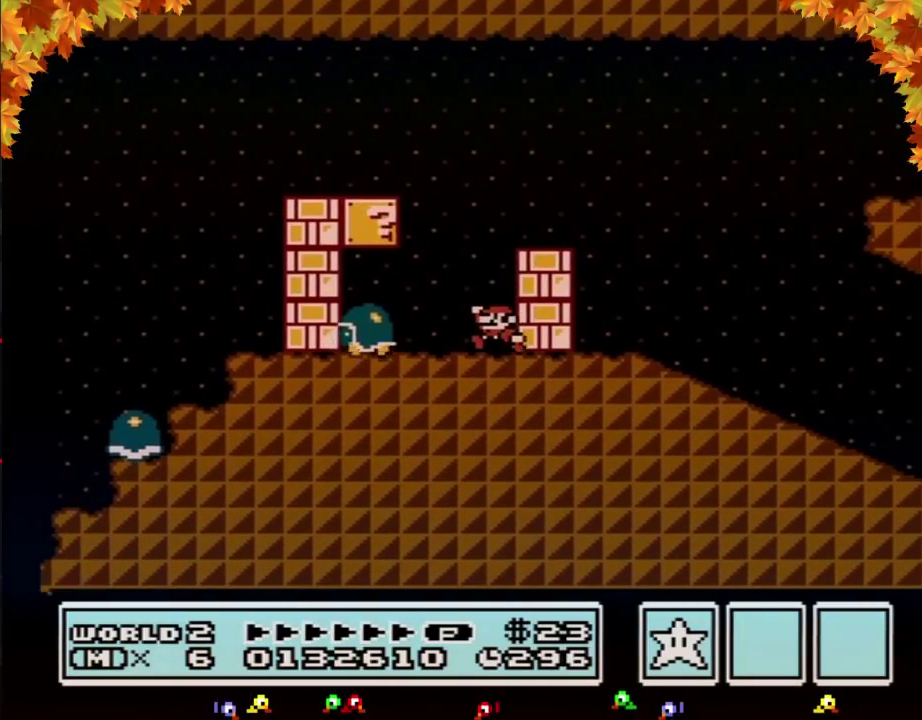
{"buttons": ["B", "DPAD_LEFT"], "events": [[33, "DPAD_LEFT", "down"], [183, "A", "down"], [250, "A", "up"]]}
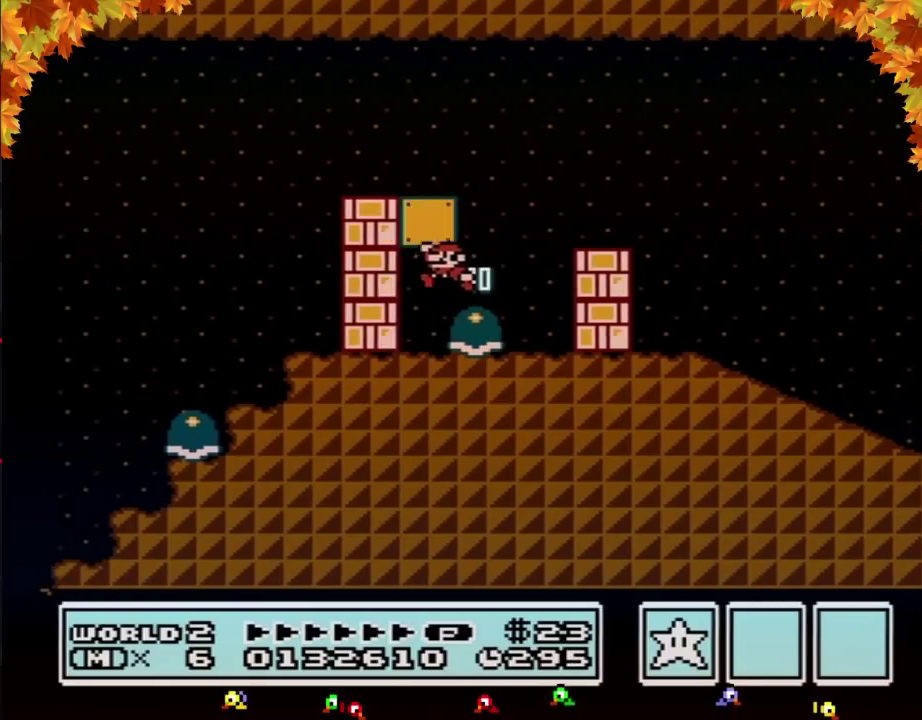
{"buttons": ["A", "B"], "events": [[167, "DPAD_LEFT", "up"], [167, "DPAD_RIGHT", "down"], [500, "A", "down"], [500, "DPAD_RIGHT", "up"]]}
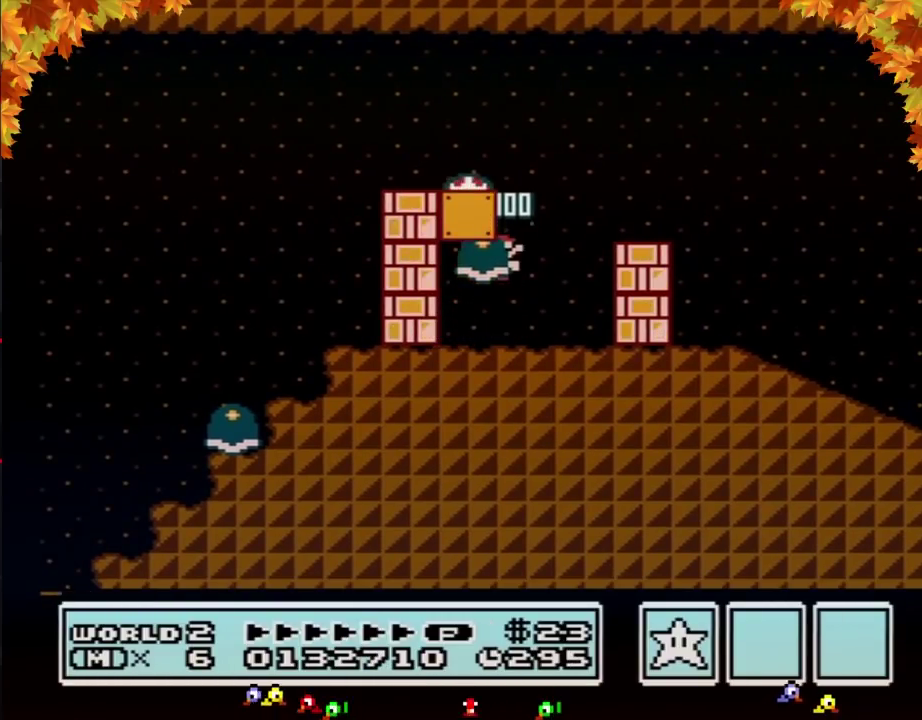
{"buttons": ["B", "DPAD_RIGHT"], "events": [[33, "DPAD_LEFT", "down"], [250, "A", "up"], [383, "DPAD_LEFT", "up"], [417, "DPAD_RIGHT", "down"]]}
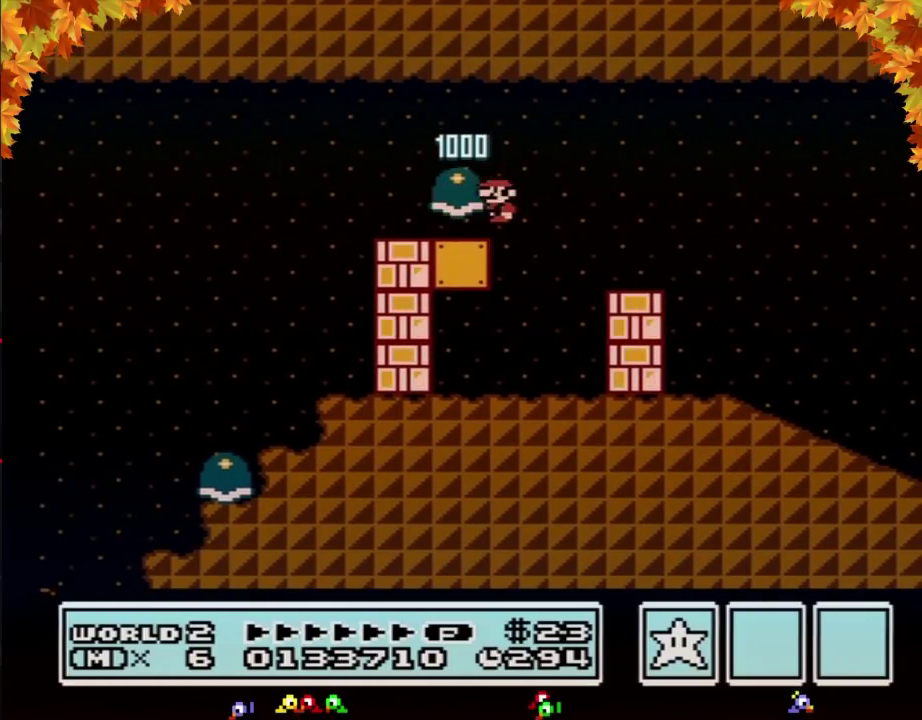
{"buttons": ["B", "DPAD_RIGHT"], "events": []}
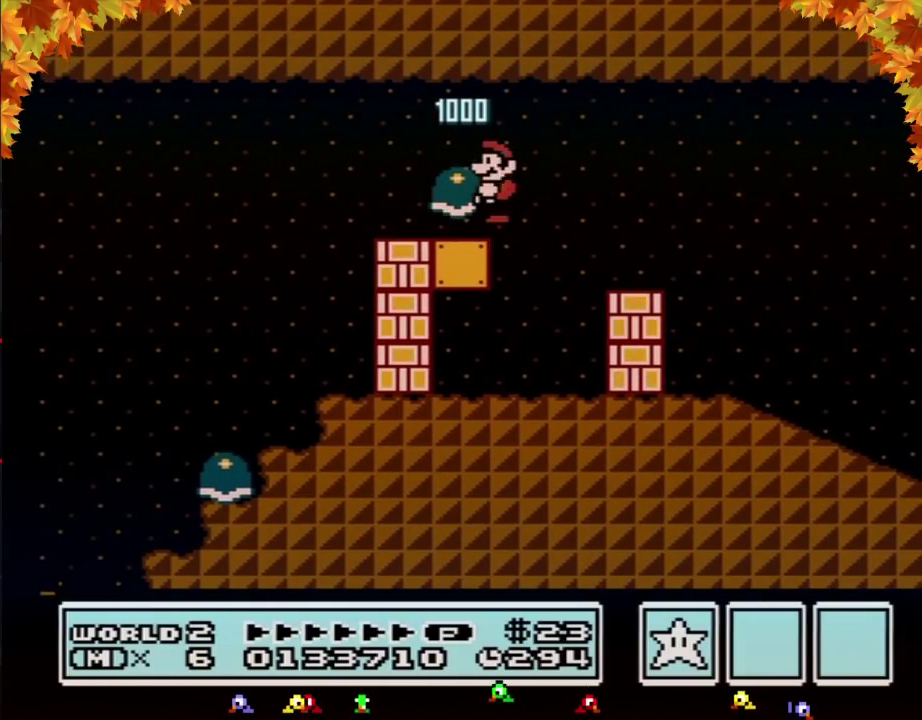
{"buttons": ["B", "DPAD_RIGHT"], "events": [[317, "DPAD_RIGHT", "up"], [383, "DPAD_RIGHT", "down"]]}
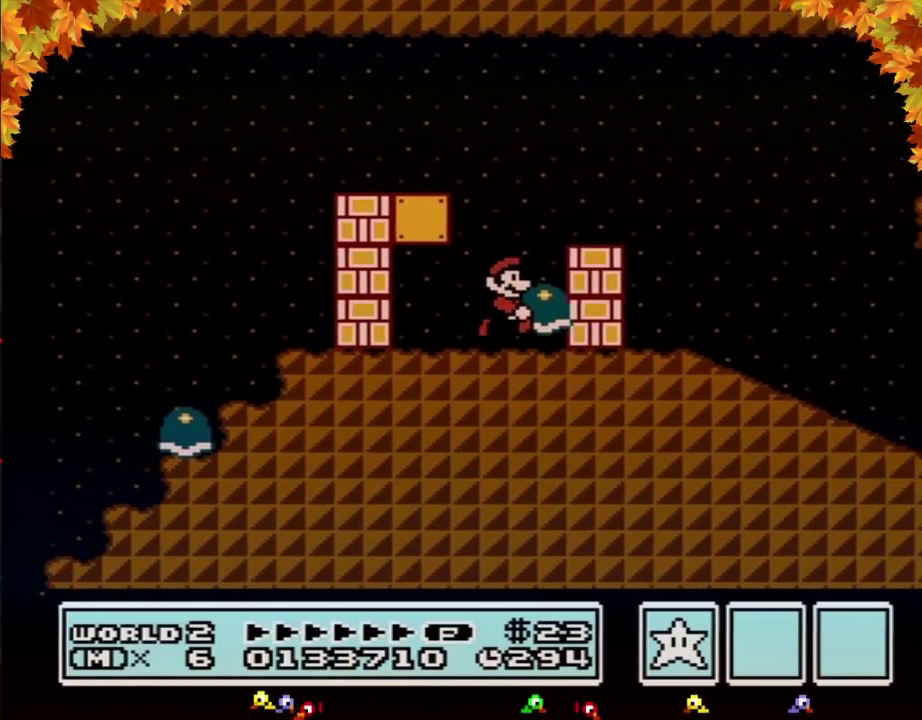
{"buttons": ["B", "DPAD_RIGHT"], "events": [[100, "A", "down"], [183, "A", "up"]]}
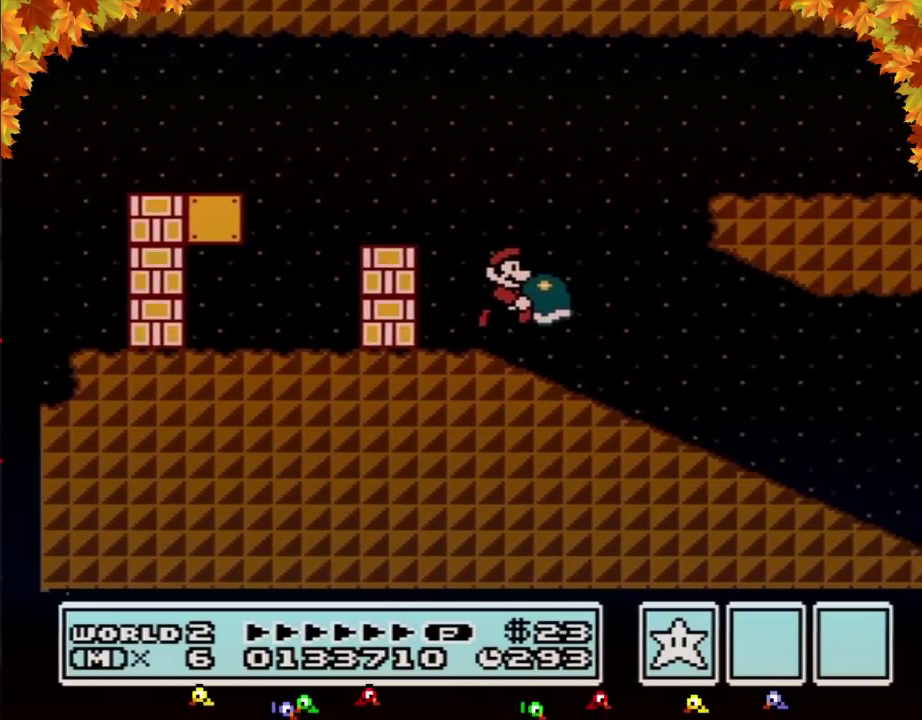
{"buttons": ["B", "DPAD_RIGHT"], "events": []}
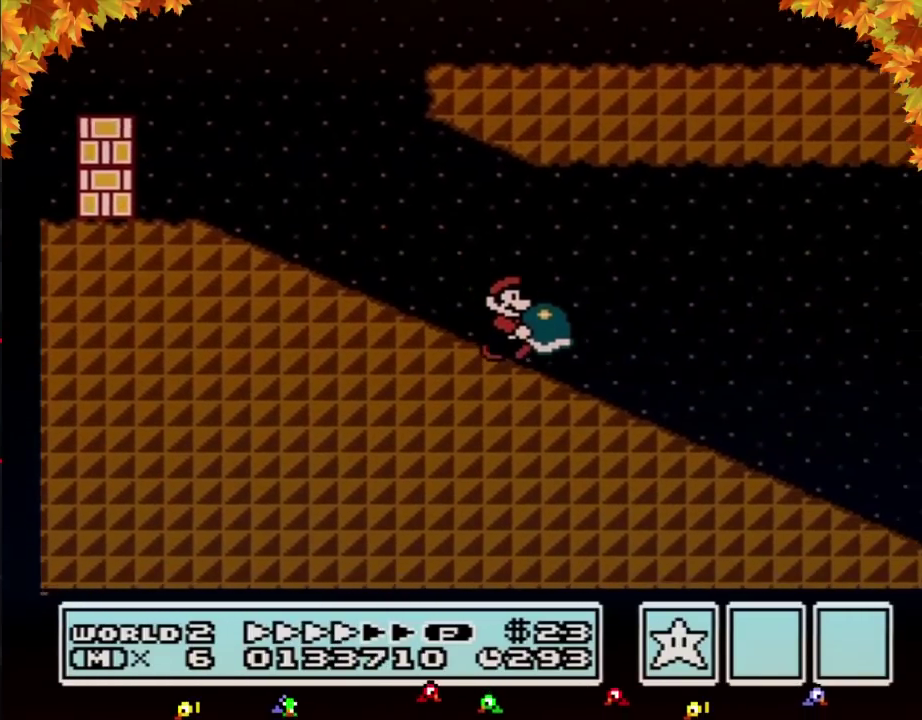
{"buttons": ["B", "DPAD_RIGHT"], "events": []}
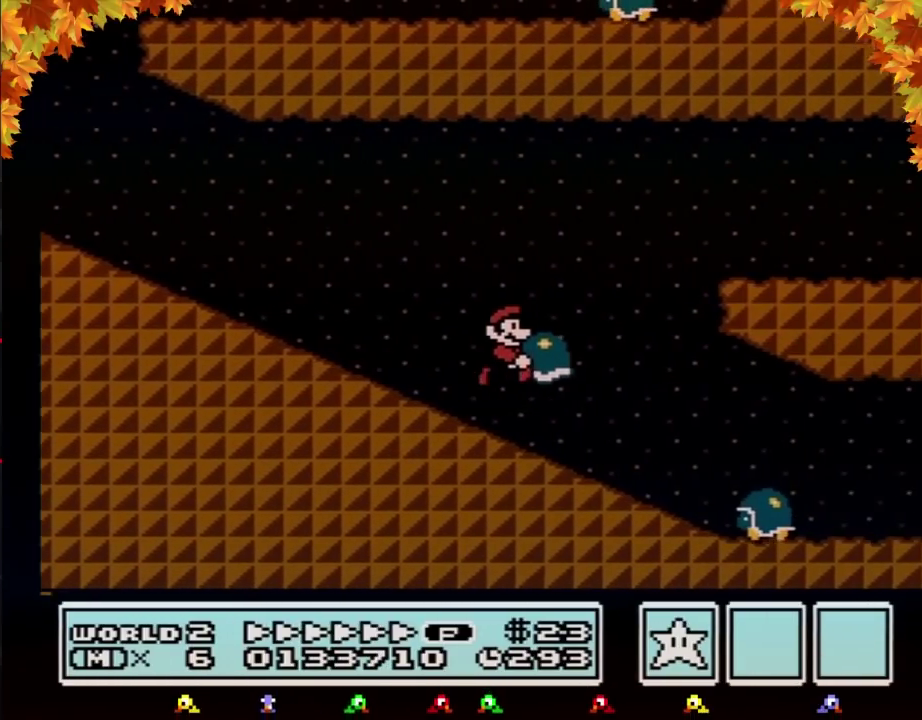
{"buttons": ["B", "DPAD_RIGHT"], "events": [[33, "A", "down"], [250, "A", "up"]]}
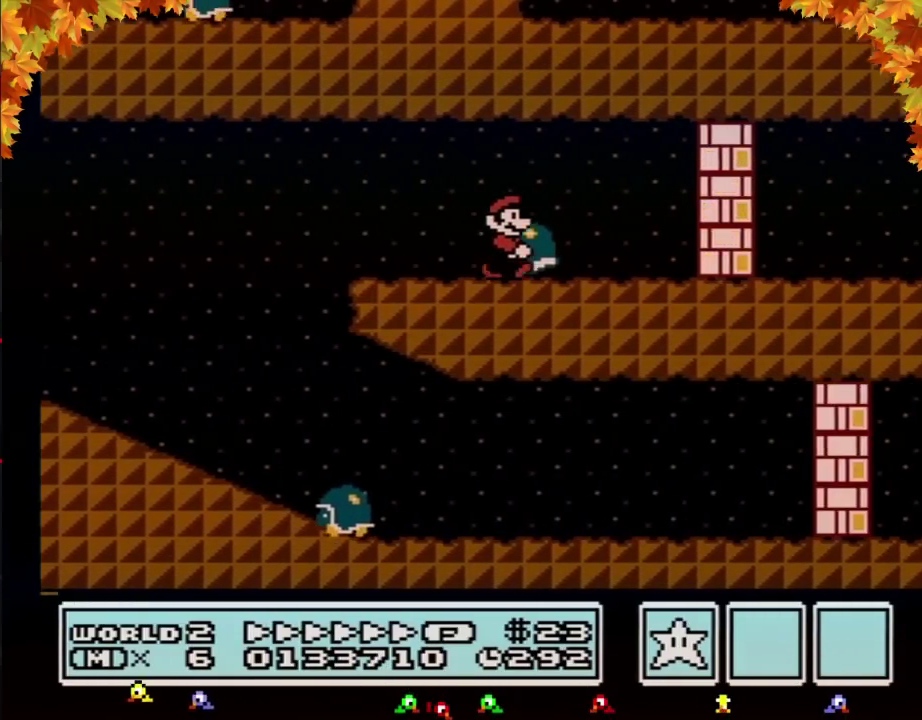
{"buttons": ["B", "DPAD_RIGHT"], "events": [[100, "B", "up"], [100, "DPAD_DOWN", "down"], [133, "DPAD_RIGHT", "up"], [167, "B", "down"], [500, "DPAD_DOWN", "up"], [500, "DPAD_RIGHT", "down"]]}
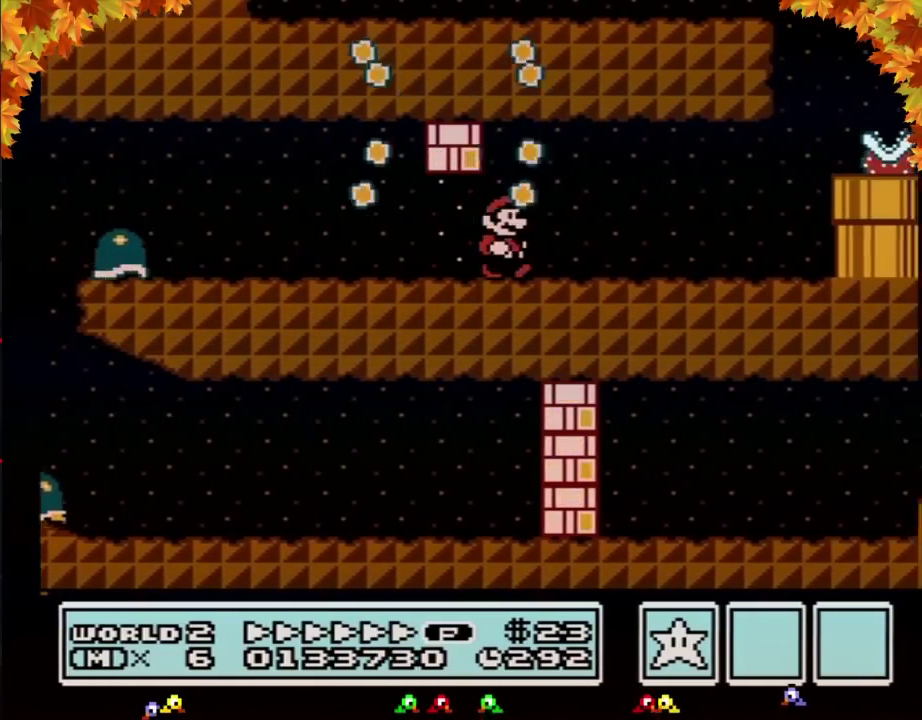
{"buttons": ["B", "DPAD_RIGHT"], "events": []}
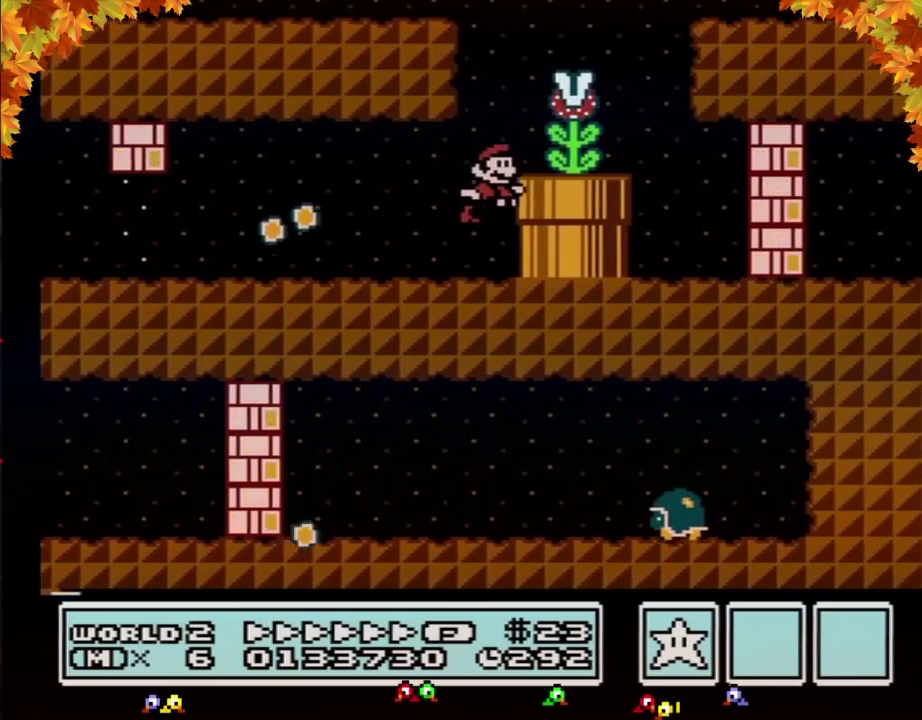
{"buttons": ["A", "B", "DPAD_LEFT"], "events": [[33, "A", "down"], [33, "DPAD_RIGHT", "up"], [183, "DPAD_LEFT", "down"]]}
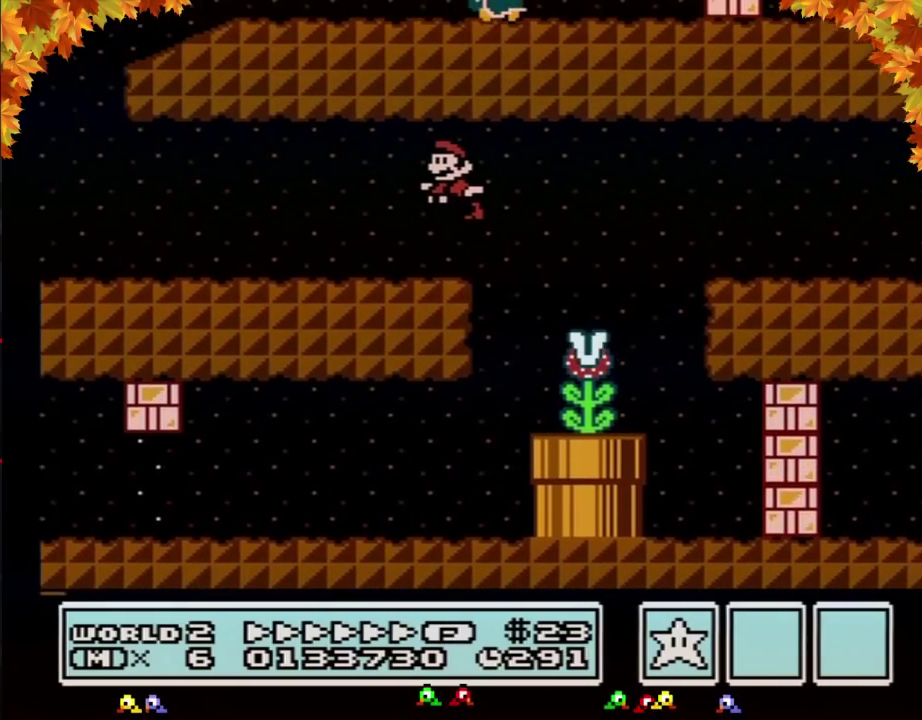
{"buttons": ["B", "DPAD_LEFT"], "events": [[33, "A", "up"]]}